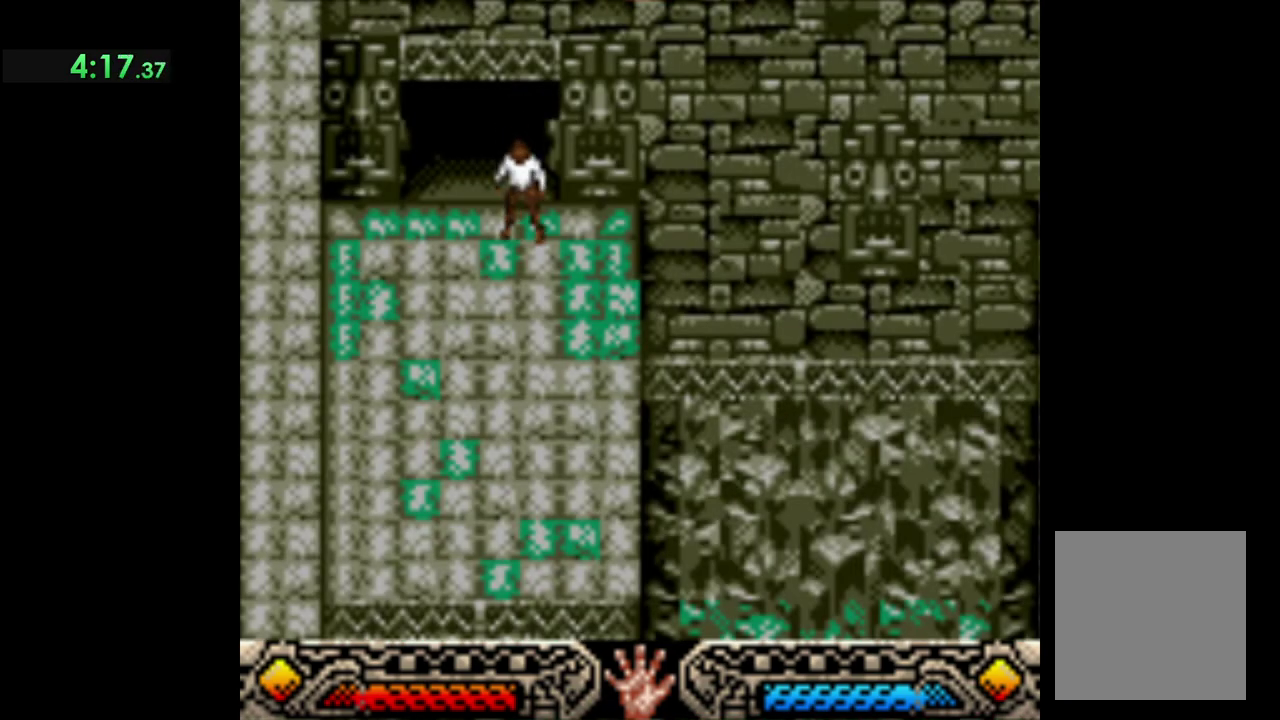
Gameplay with a controller (Xbox layout); each line is a JSON object with the inputs held at the frame after it. "events" lists button and stick changes between this image and that frame as [ms after this image, input, new state], when the widget could be followed in between. Not read: R3 left_stick right_stick.
{"buttons": [], "events": [[267, "SELECT", "down"], [467, "SELECT", "up"]]}
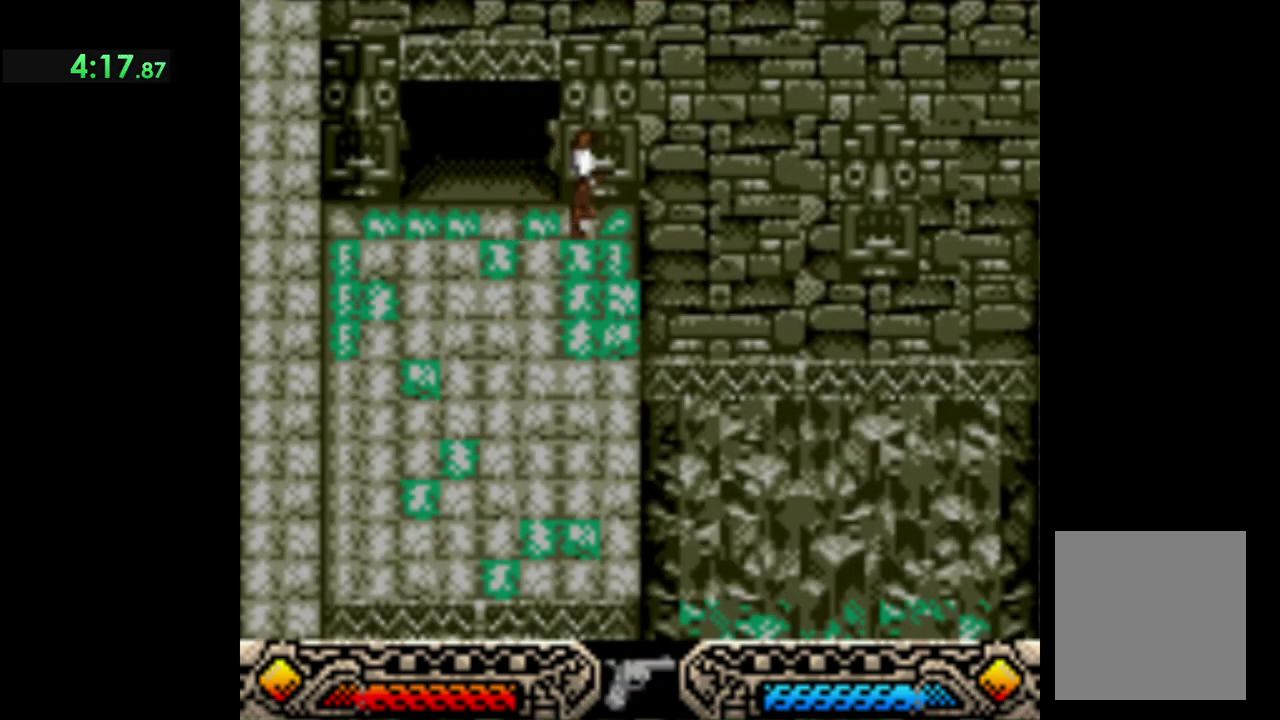
{"buttons": ["A"], "events": [[117, "SELECT", "down"], [250, "SELECT", "up"], [450, "A", "down"]]}
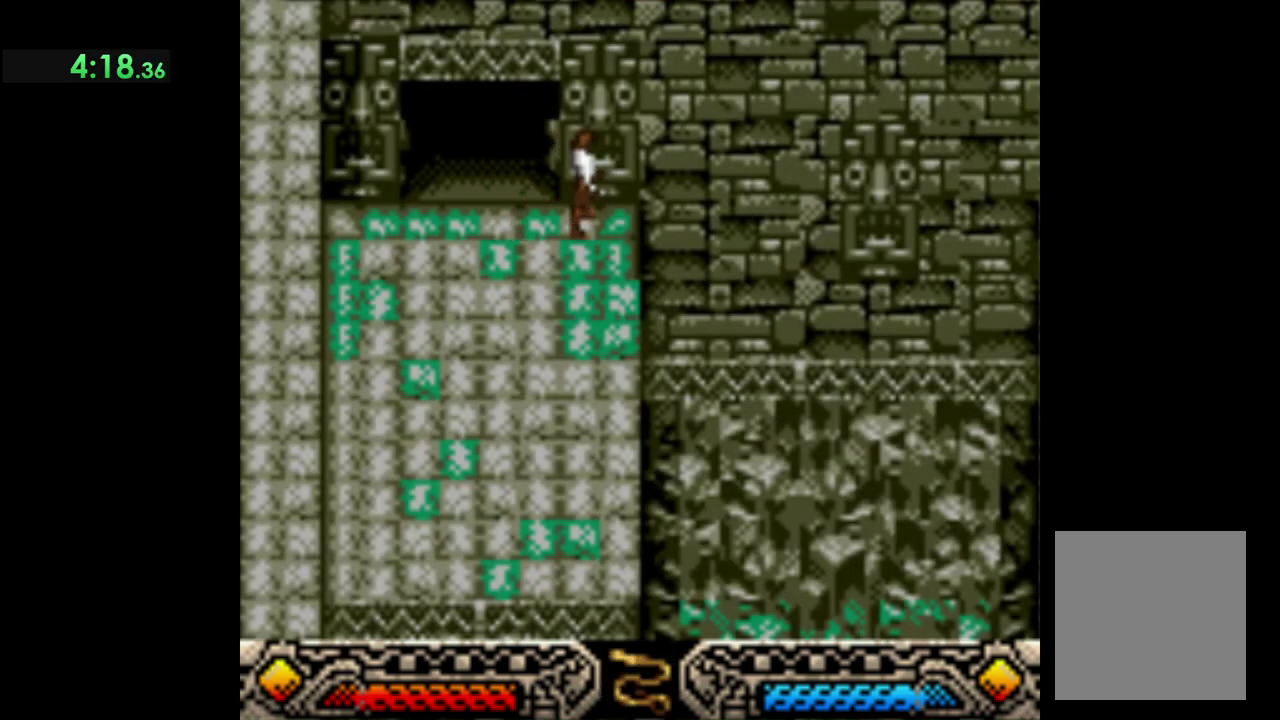
{"buttons": ["A"], "events": []}
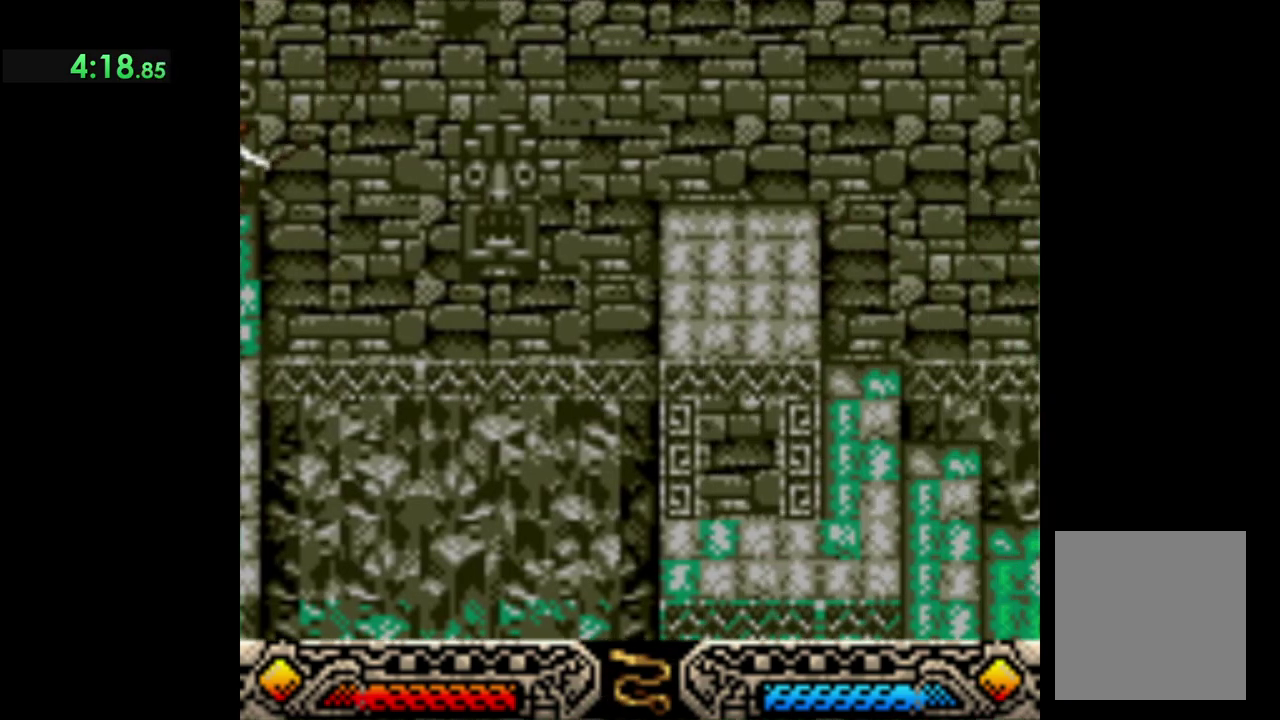
{"buttons": [], "events": [[383, "A", "up"]]}